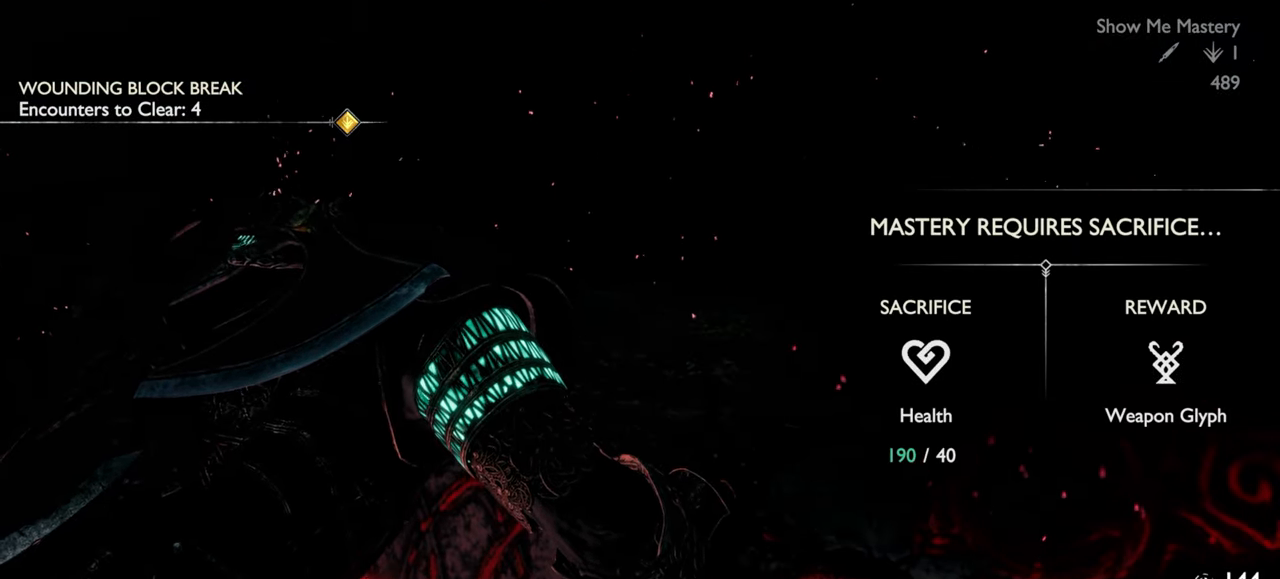
Gameplay with a controller (PlayStation layout); each line is a JSON object with the inputs held at the frame after it. "button_events" lists button changes between this image and that frame as [ms after this image, input, new state], when the widget could be followed in between (sticks are given only as held states). Not read: L3 R3.
{"buttons": ["CROSS"], "left_stick": "center", "right_stick": "center", "button_events": []}
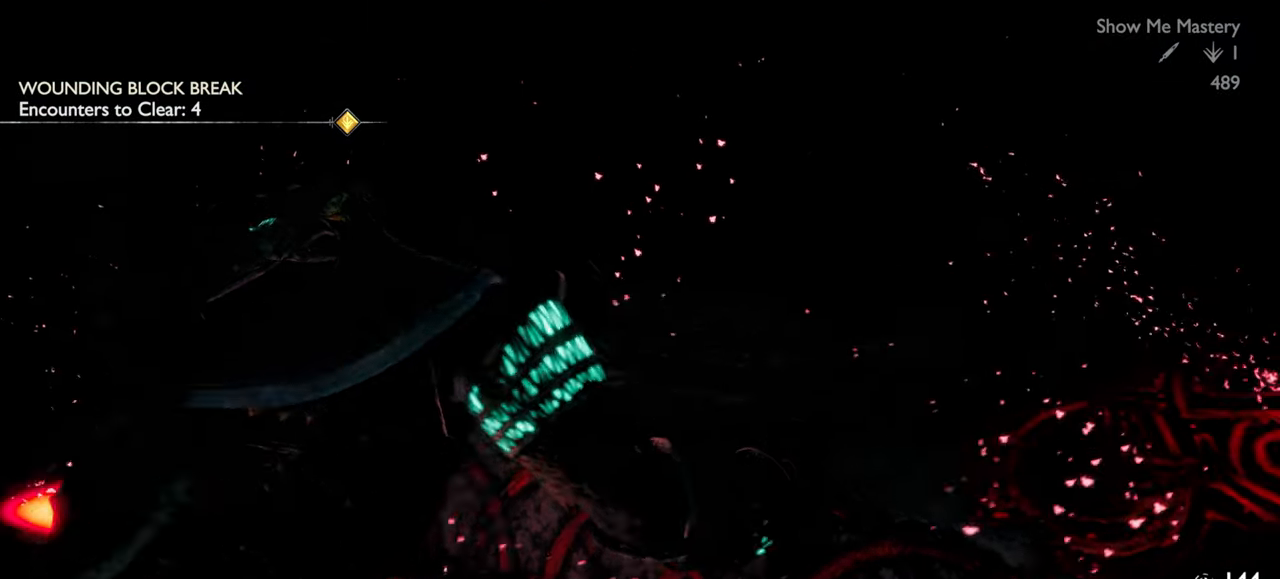
{"buttons": [], "left_stick": "center", "right_stick": "center", "button_events": [[267, "CROSS", "up"]]}
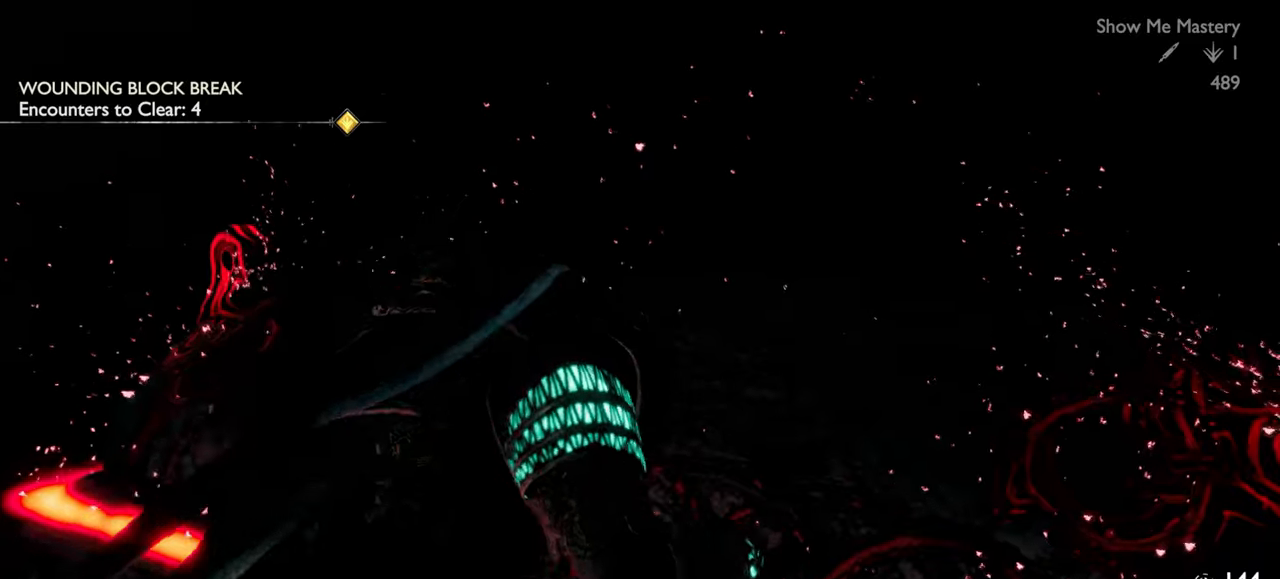
{"buttons": [], "left_stick": "center", "right_stick": "center", "button_events": []}
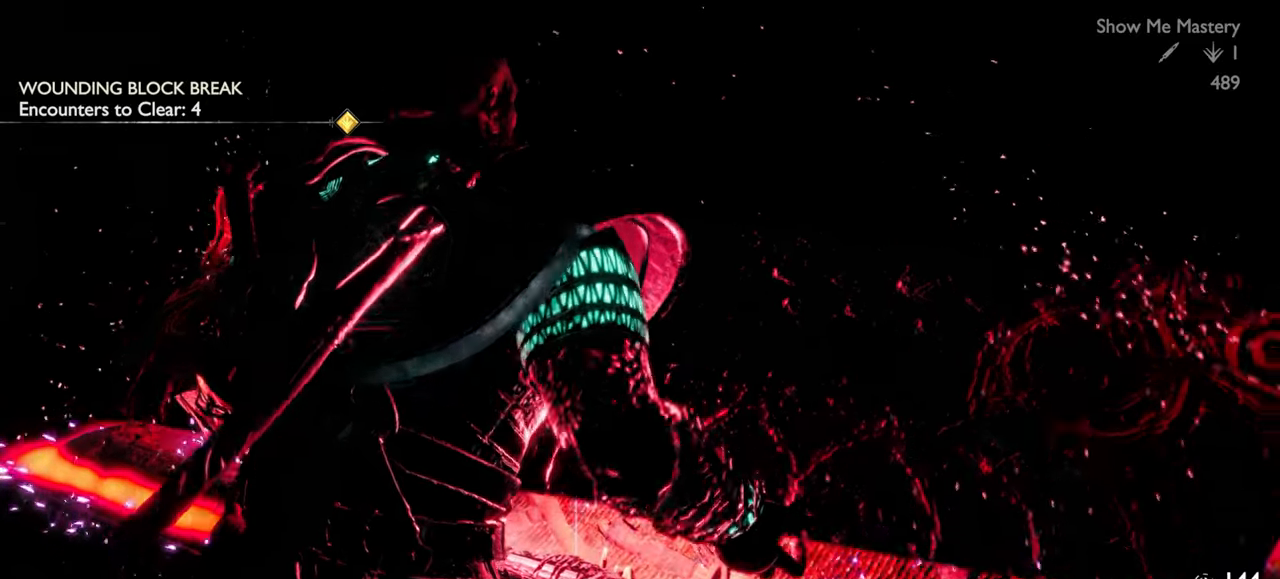
{"buttons": [], "left_stick": "center", "right_stick": "center", "button_events": []}
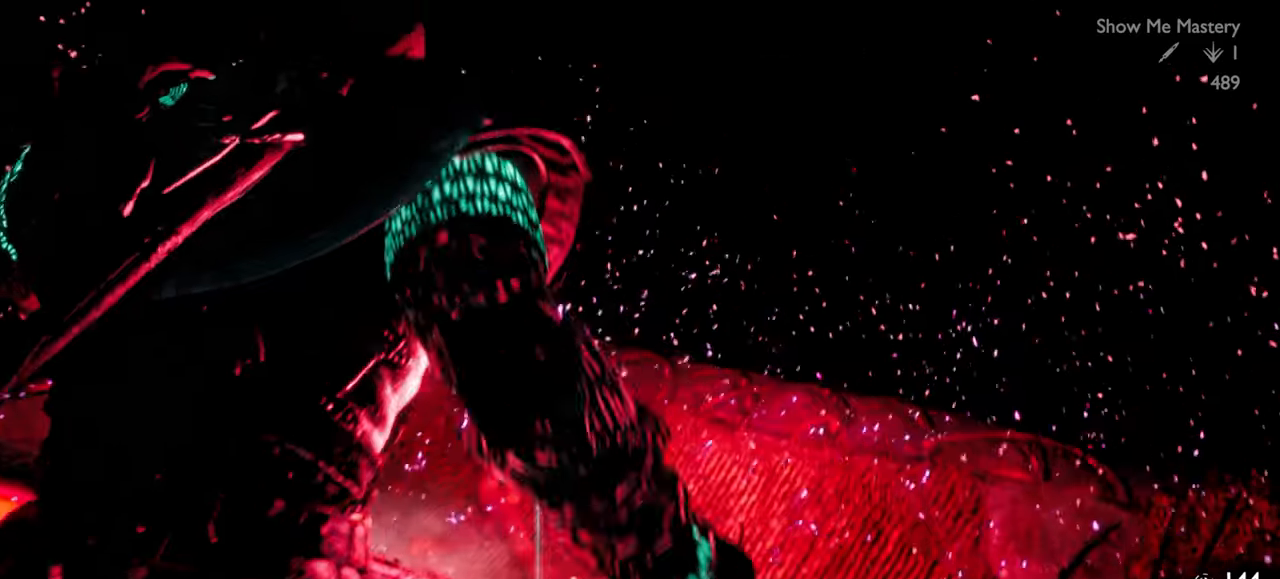
{"buttons": [], "left_stick": "center", "right_stick": "center", "button_events": []}